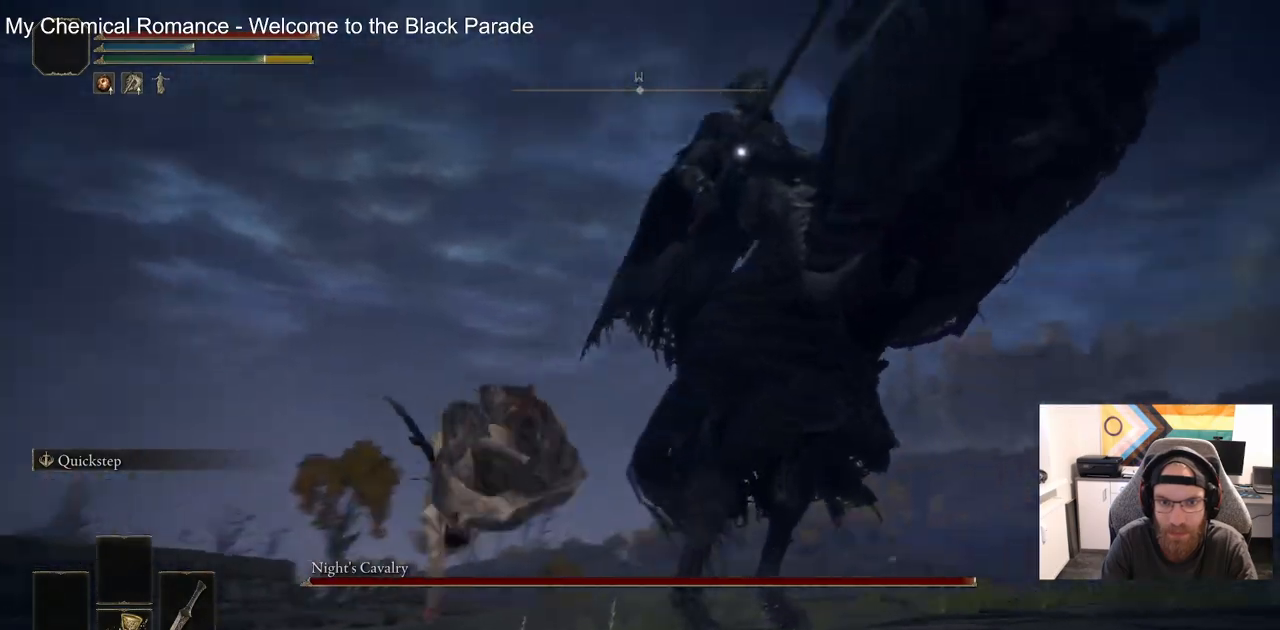
Gameplay with a controller (PlayStation layout); each line is a JSON object with the inputs held at the frame after it. "events" lists button and stick changes between this image and that frame as [ms after this image, input, new state], when the widget could be followed in between.
{"buttons": [], "left_stick": "up", "right_stick": "center", "events": []}
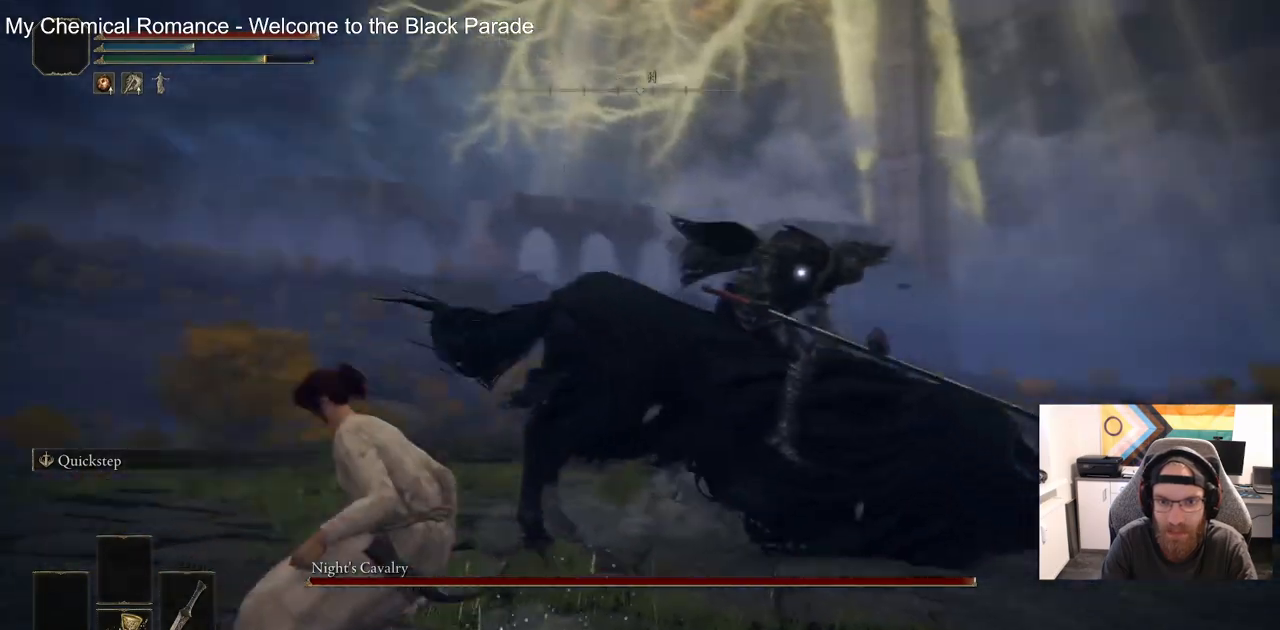
{"buttons": ["R1"], "left_stick": "up", "right_stick": "center", "events": [[483, "R1", "down"]]}
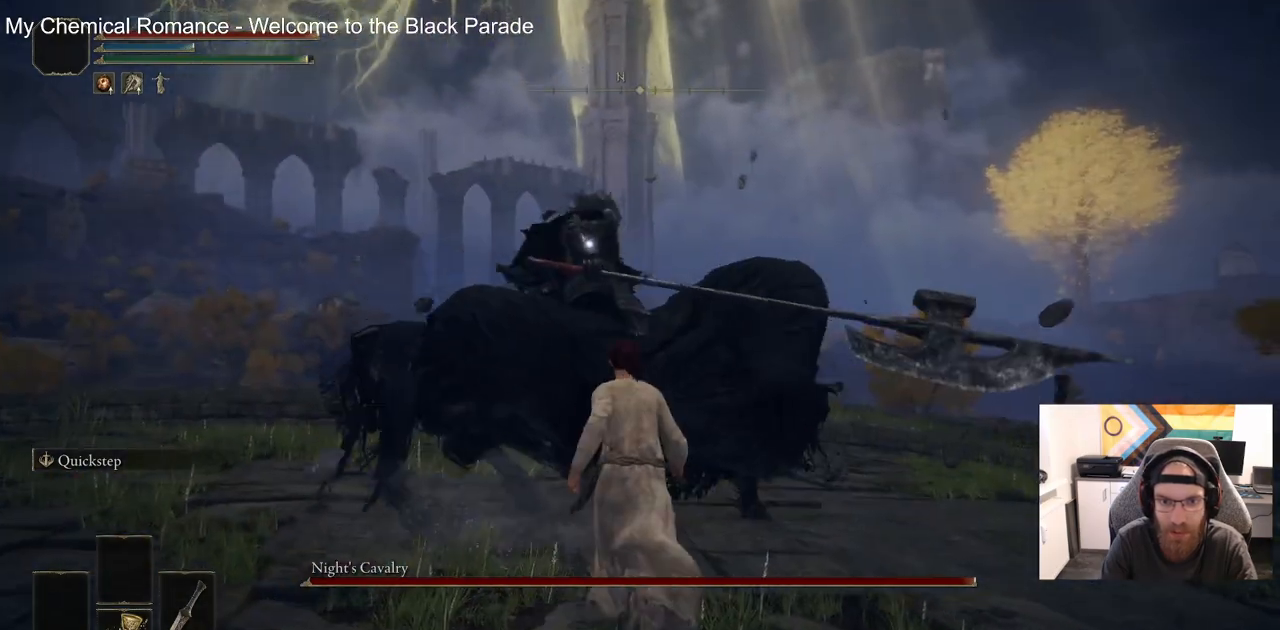
{"buttons": ["CIRCLE"], "left_stick": "up", "right_stick": "center", "events": [[150, "R1", "up"], [483, "CIRCLE", "down"]]}
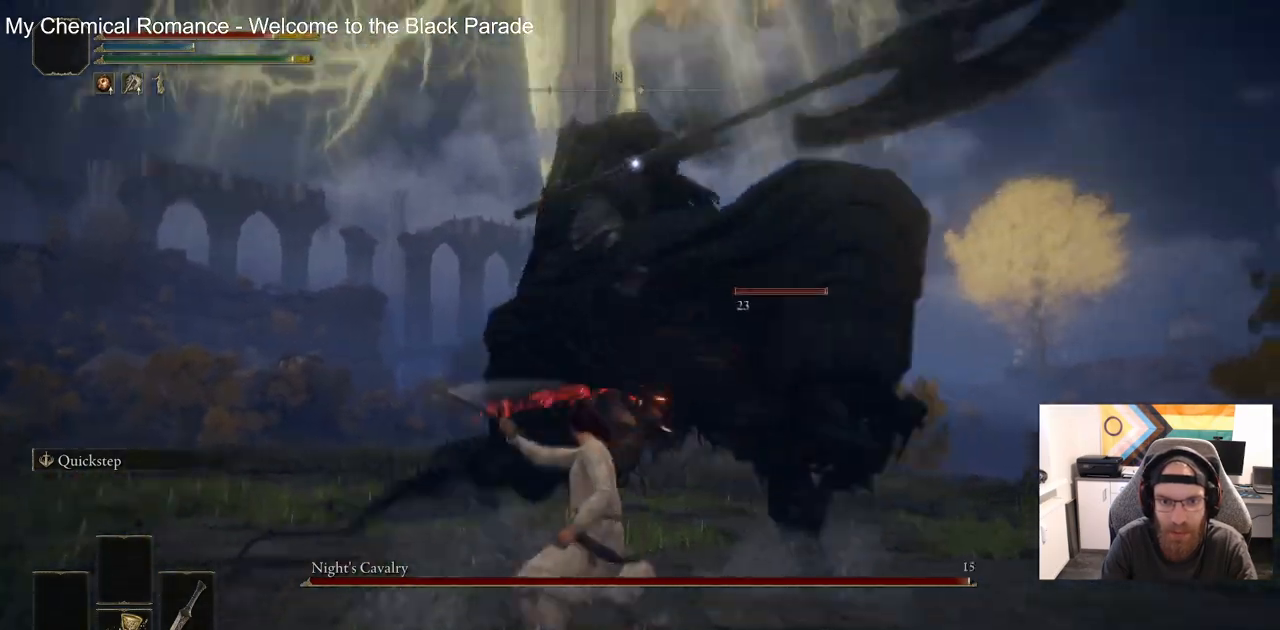
{"buttons": [], "left_stick": "up", "right_stick": "center", "events": [[67, "CIRCLE", "up"]]}
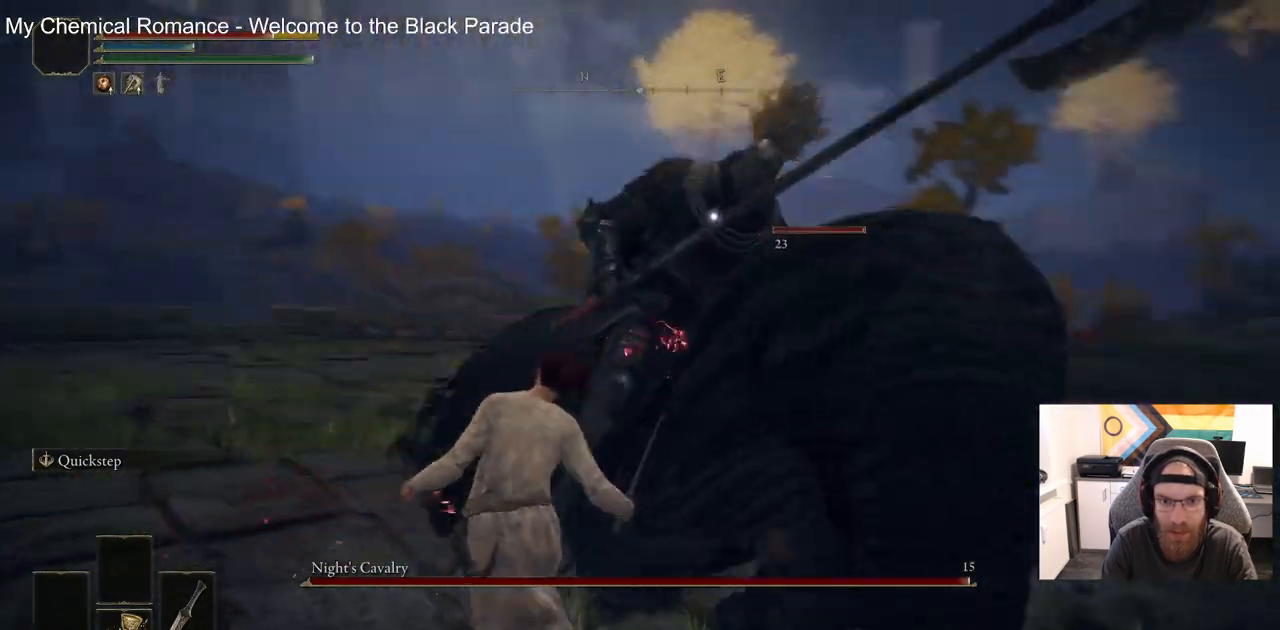
{"buttons": ["R1"], "left_stick": "up", "right_stick": "center", "events": [[133, "left_stick", "right"], [333, "left_stick", "up"], [500, "R1", "down"]]}
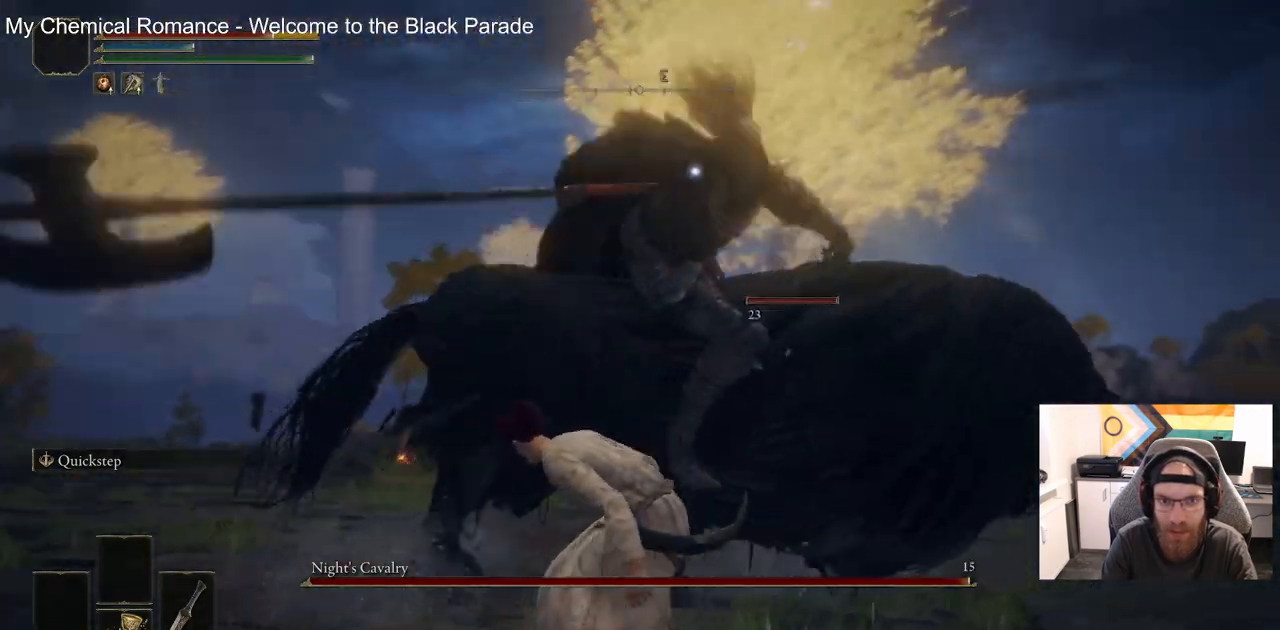
{"buttons": [], "left_stick": "up", "right_stick": "center", "events": [[117, "R1", "up"]]}
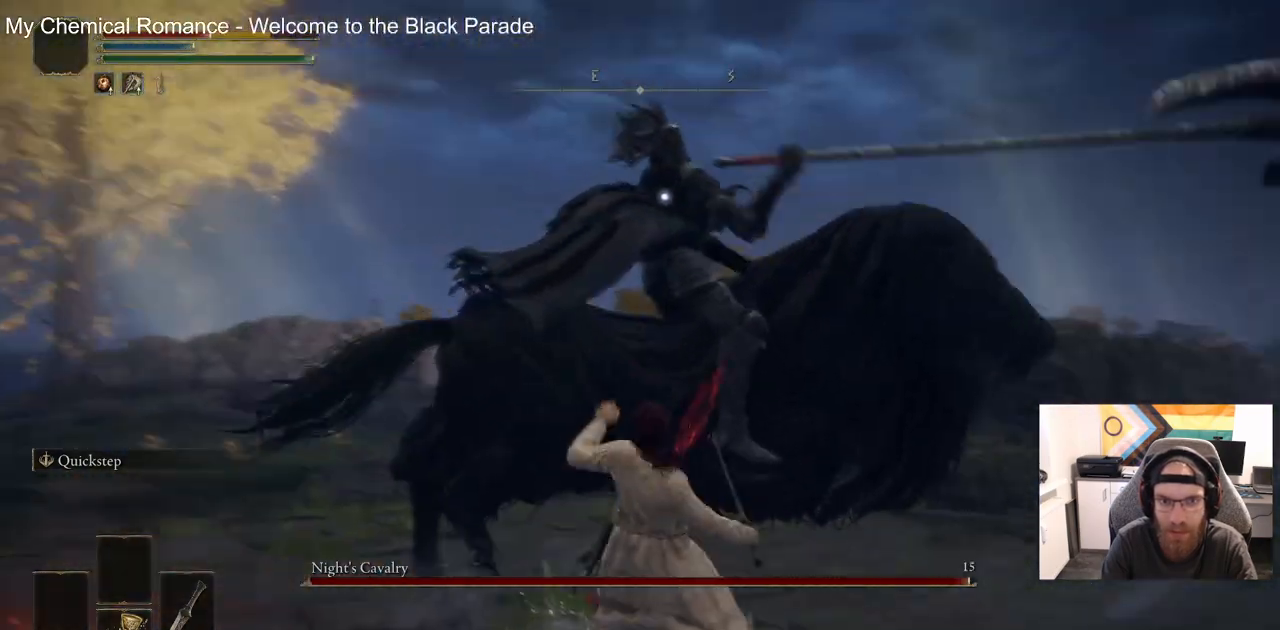
{"buttons": [], "left_stick": "down", "right_stick": "center", "events": [[367, "left_stick", "center"], [417, "left_stick", "down"]]}
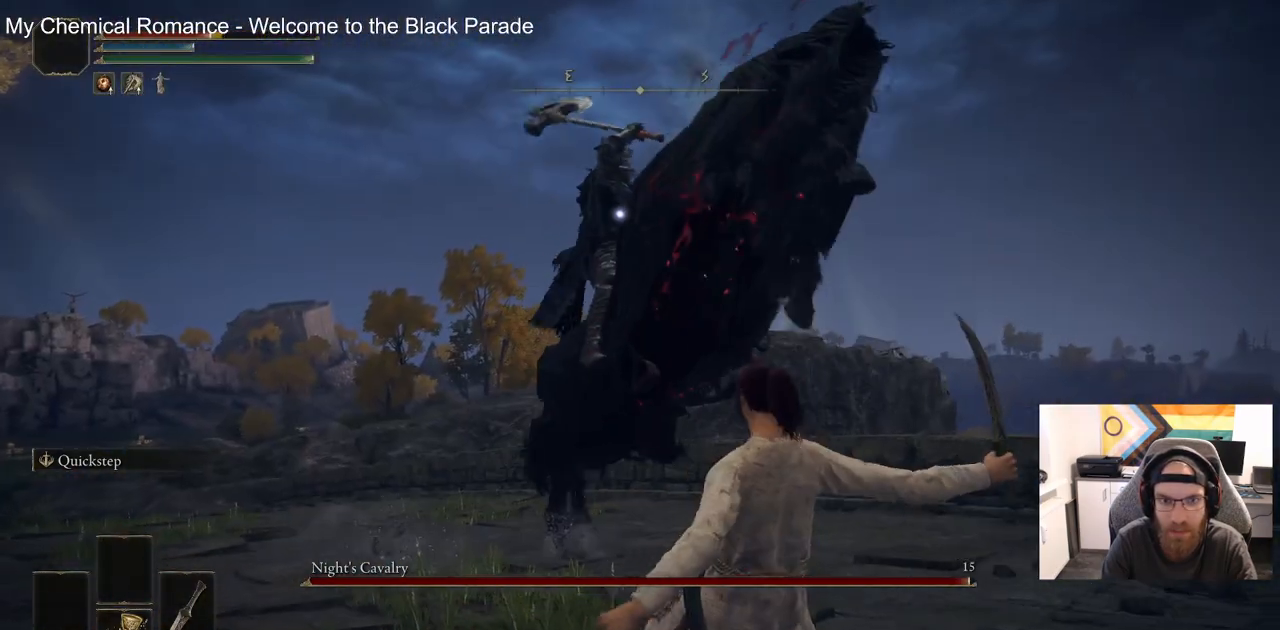
{"buttons": [], "left_stick": "down-left", "right_stick": "center", "events": [[100, "left_stick", "down-left"]]}
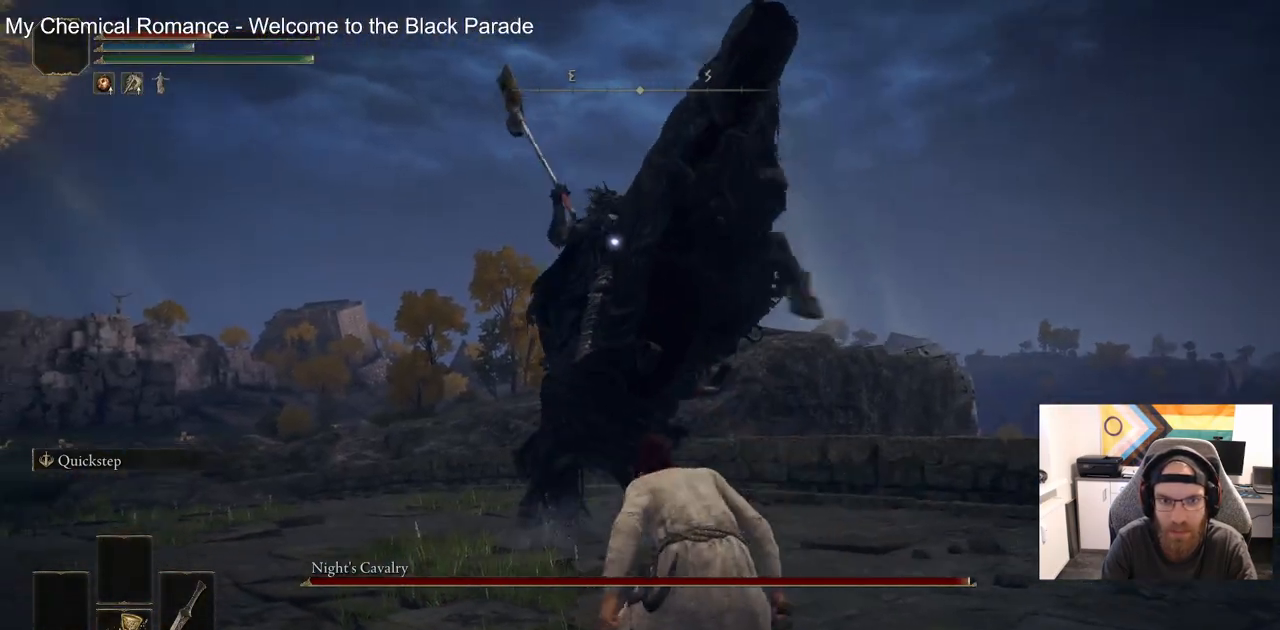
{"buttons": [], "left_stick": "down", "right_stick": "center", "events": [[67, "left_stick", "down"]]}
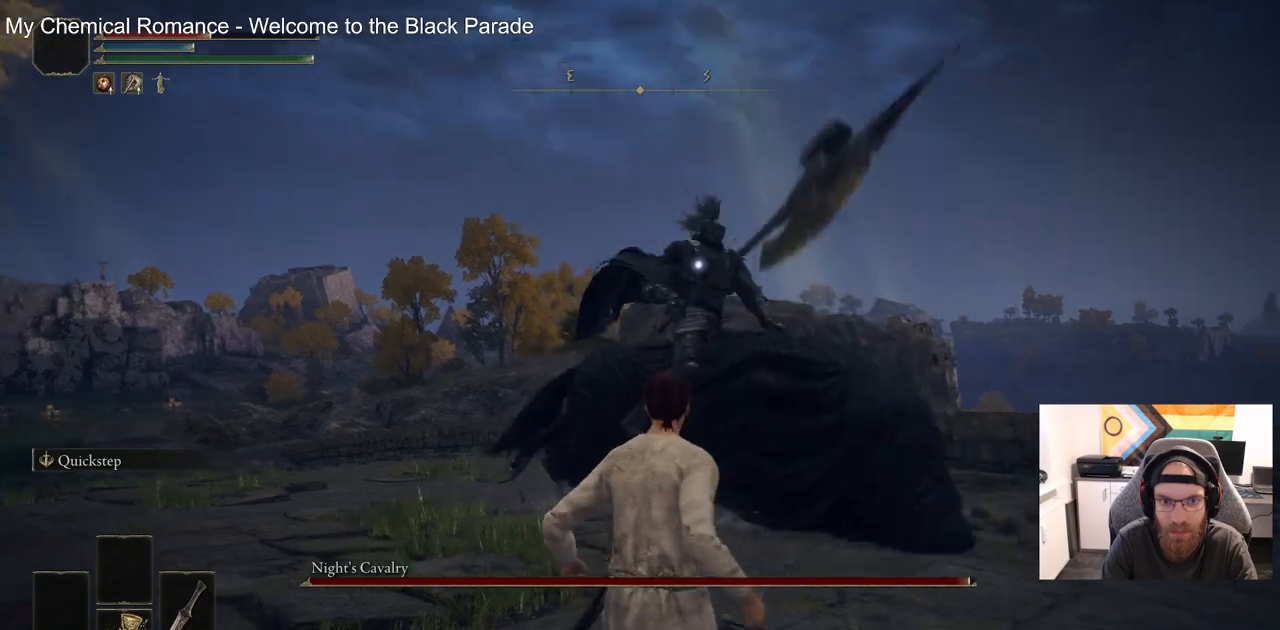
{"buttons": [], "left_stick": "down", "right_stick": "center", "events": [[100, "SQUARE", "down"], [217, "SQUARE", "up"]]}
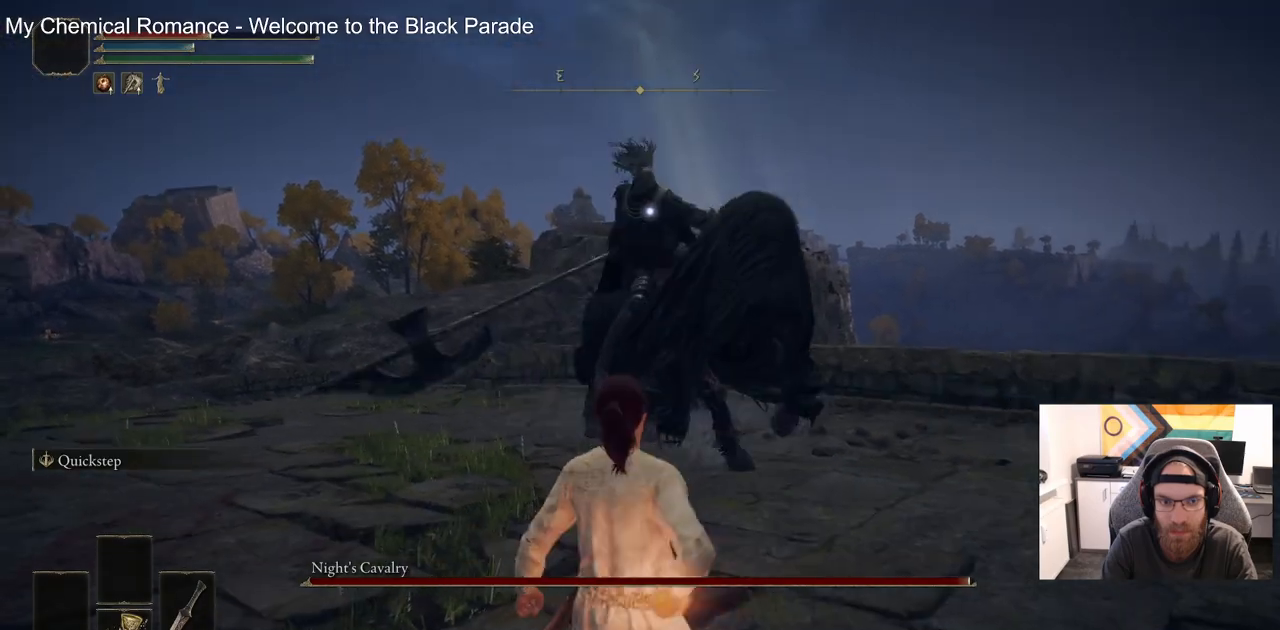
{"buttons": [], "left_stick": "down", "right_stick": "center", "events": []}
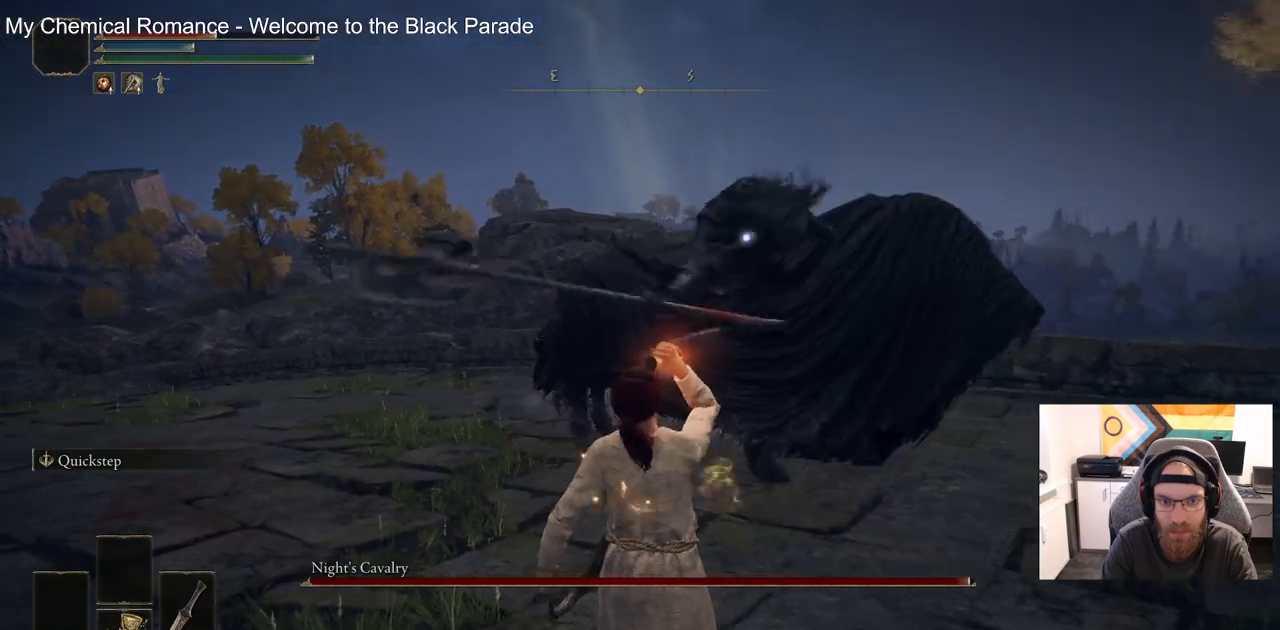
{"buttons": [], "left_stick": "up", "right_stick": "center", "events": [[500, "left_stick", "up"]]}
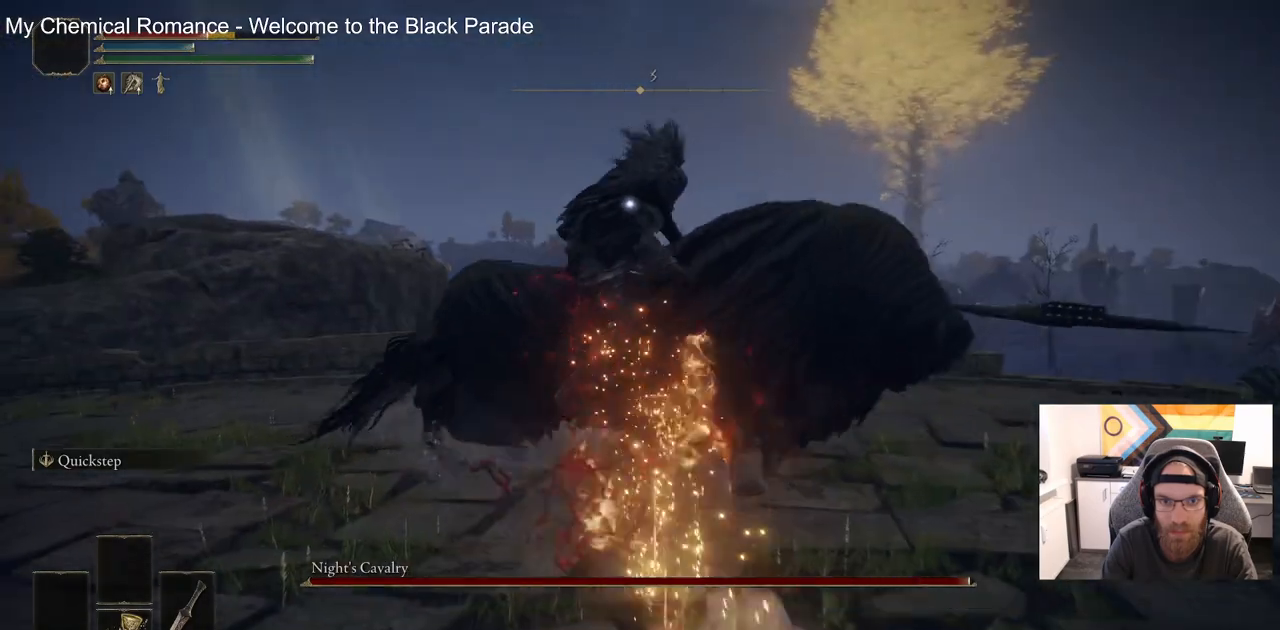
{"buttons": [], "left_stick": "up", "right_stick": "center", "events": []}
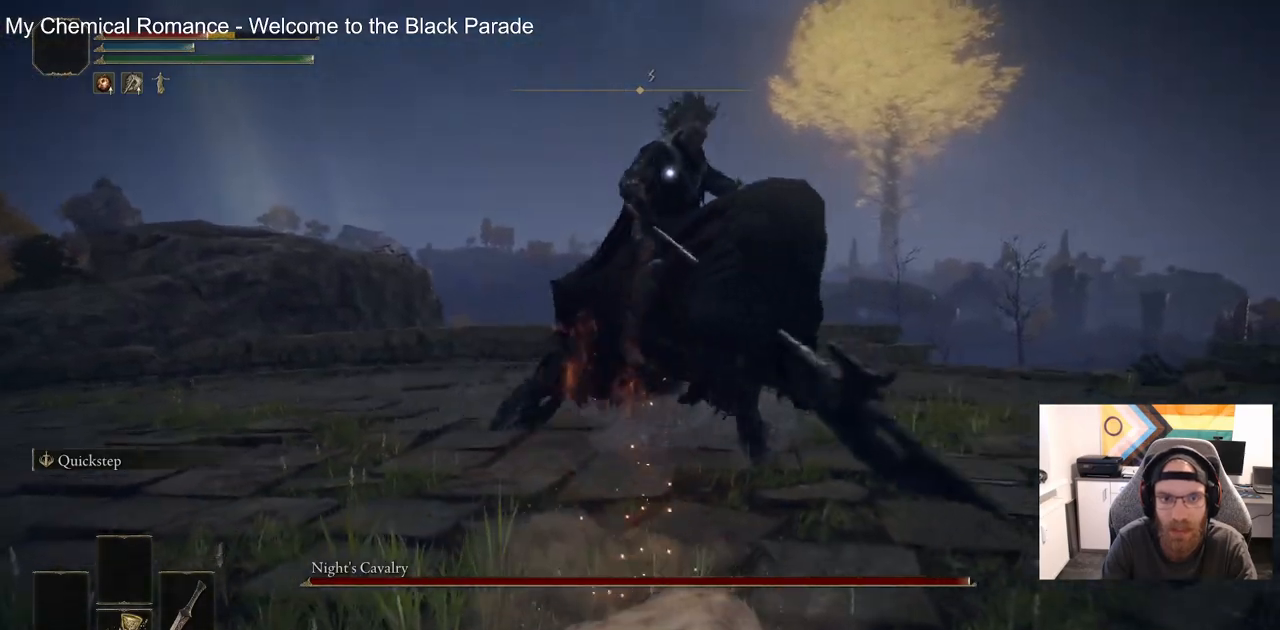
{"buttons": [], "left_stick": "up", "right_stick": "center", "events": [[383, "CIRCLE", "down"], [483, "CIRCLE", "up"]]}
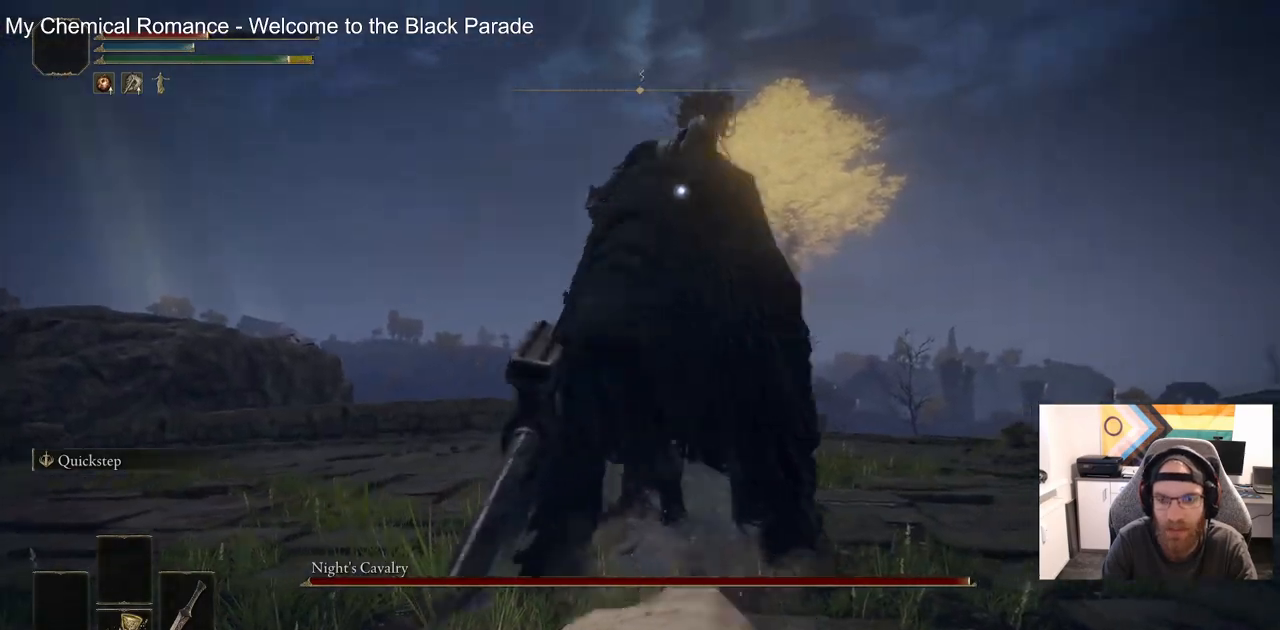
{"buttons": [], "left_stick": "up", "right_stick": "center", "events": []}
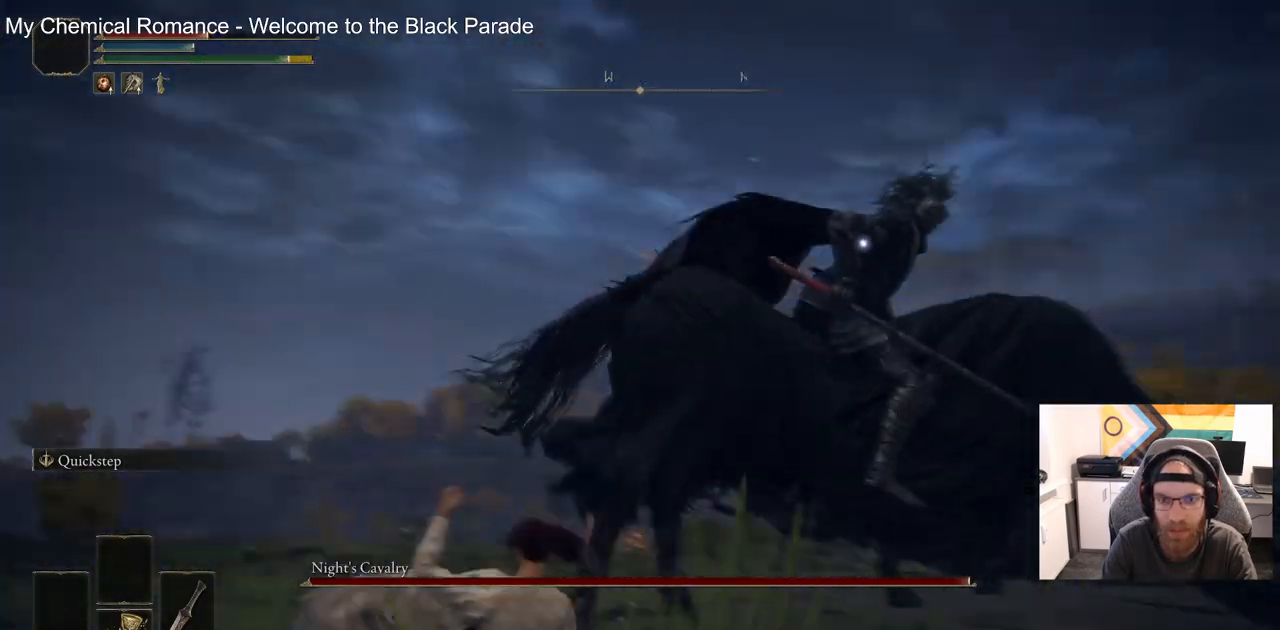
{"buttons": [], "left_stick": "up-right", "right_stick": "center", "events": [[483, "left_stick", "up-right"]]}
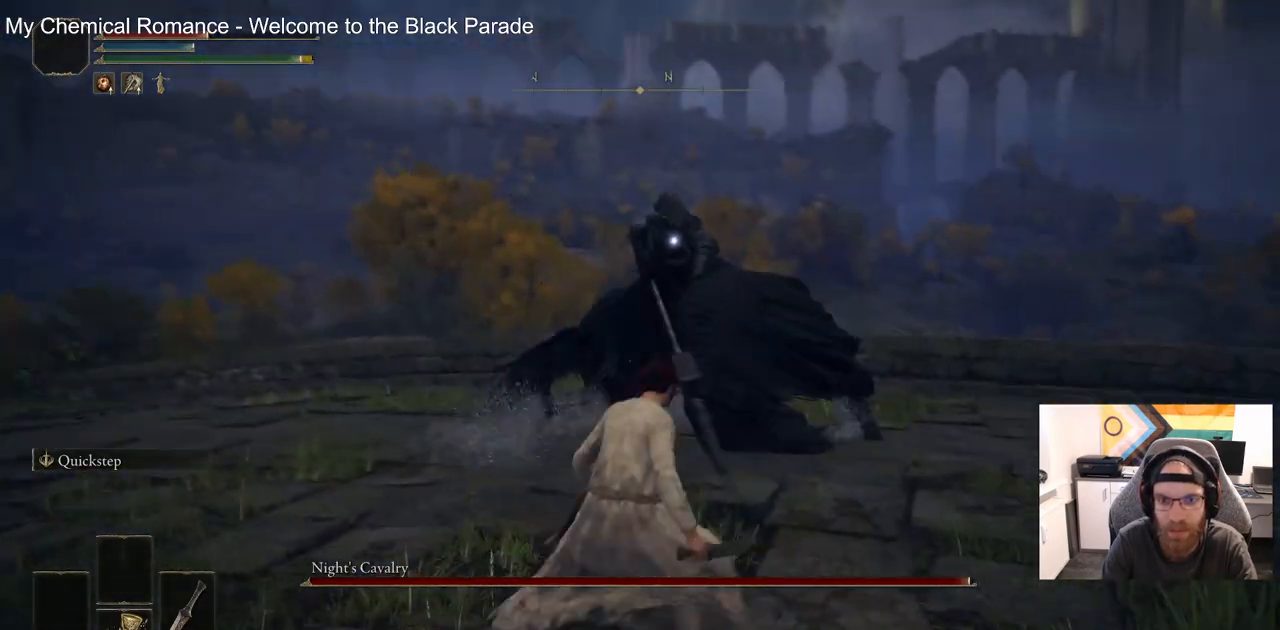
{"buttons": [], "left_stick": "up-right", "right_stick": "center", "events": []}
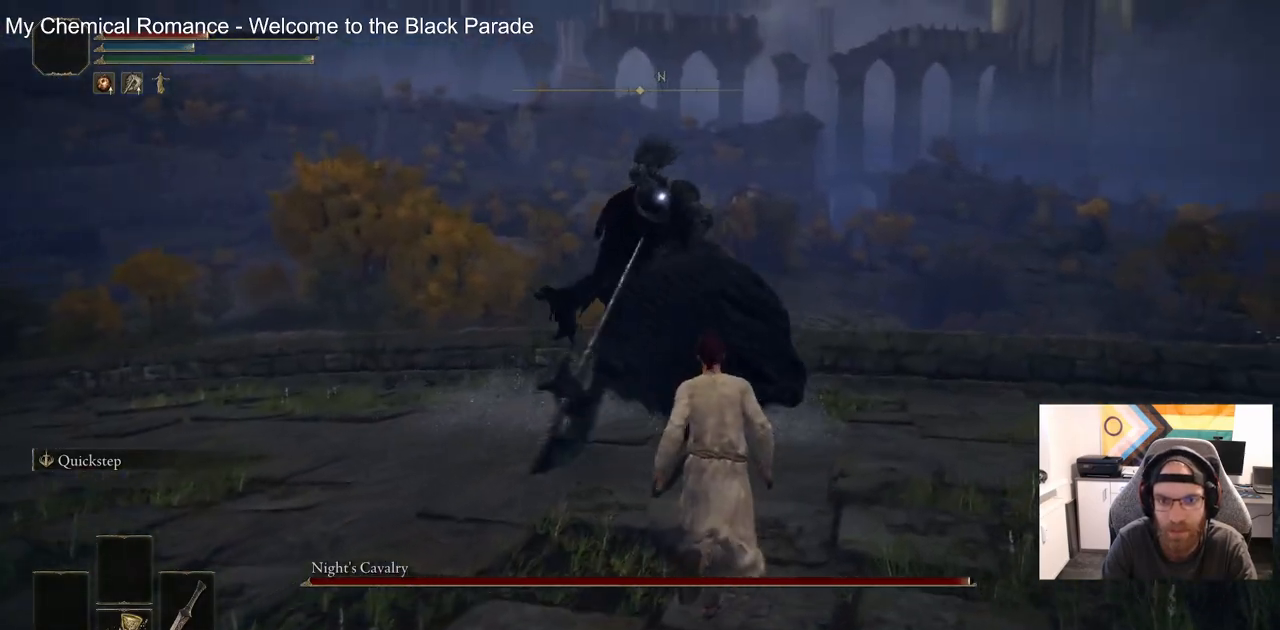
{"buttons": [], "left_stick": "up", "right_stick": "center", "events": [[183, "R1", "down"], [300, "R1", "up"], [483, "left_stick", "up"]]}
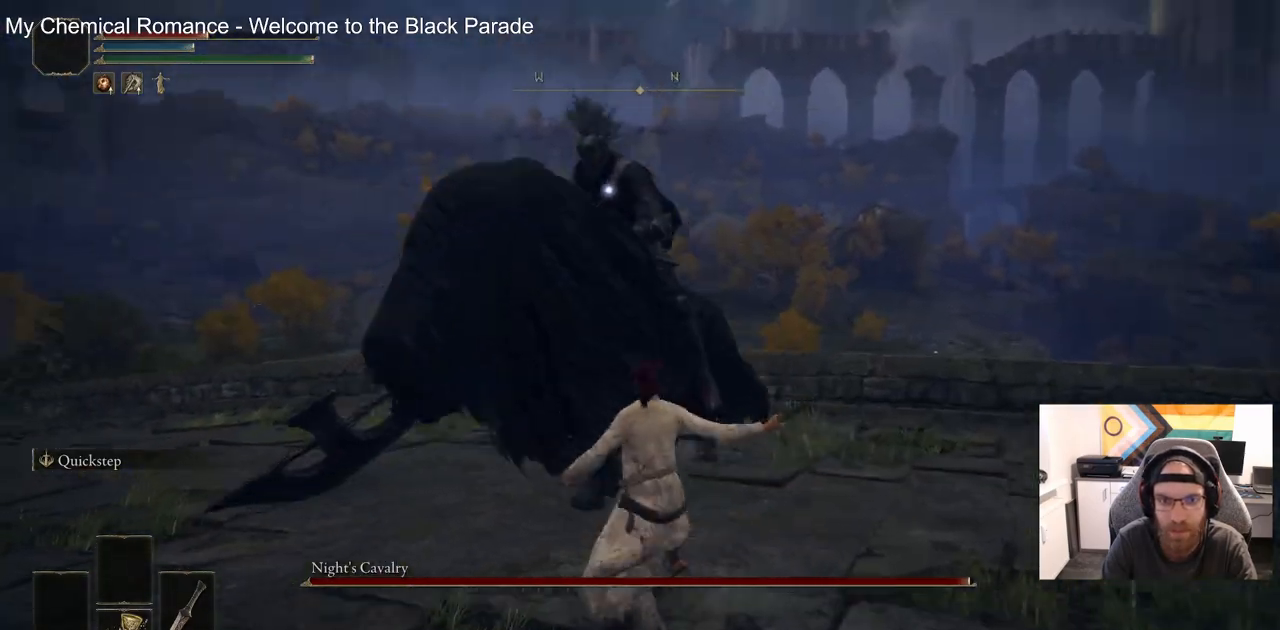
{"buttons": [], "left_stick": "center", "right_stick": "center", "events": [[167, "left_stick", "center"], [217, "R1", "down"], [383, "R1", "up"]]}
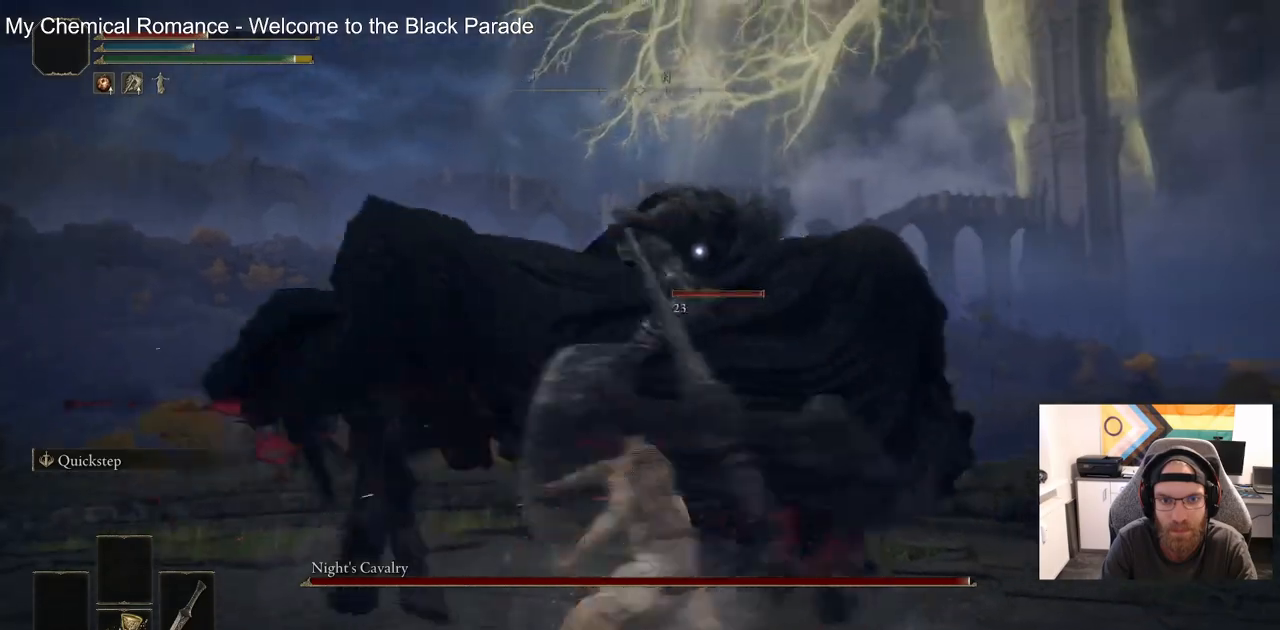
{"buttons": [], "left_stick": "center", "right_stick": "center", "events": []}
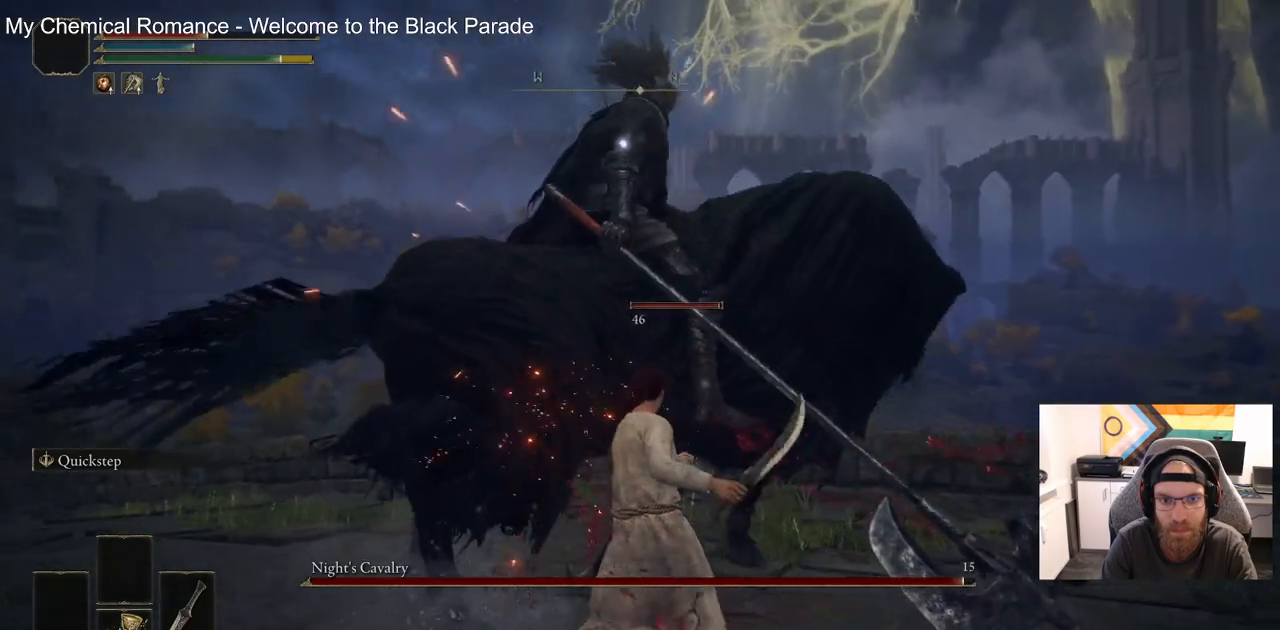
{"buttons": [], "left_stick": "center", "right_stick": "center", "events": []}
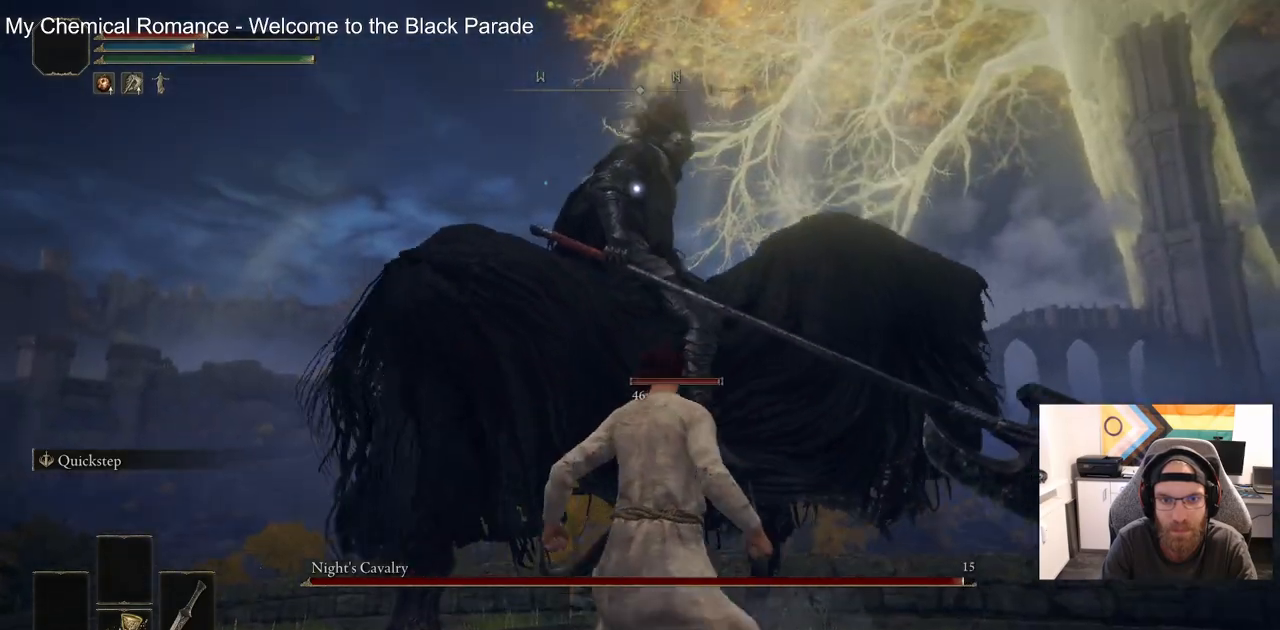
{"buttons": [], "left_stick": "up", "right_stick": "center", "events": [[100, "R1", "down"], [100, "left_stick", "up"], [250, "R1", "up"]]}
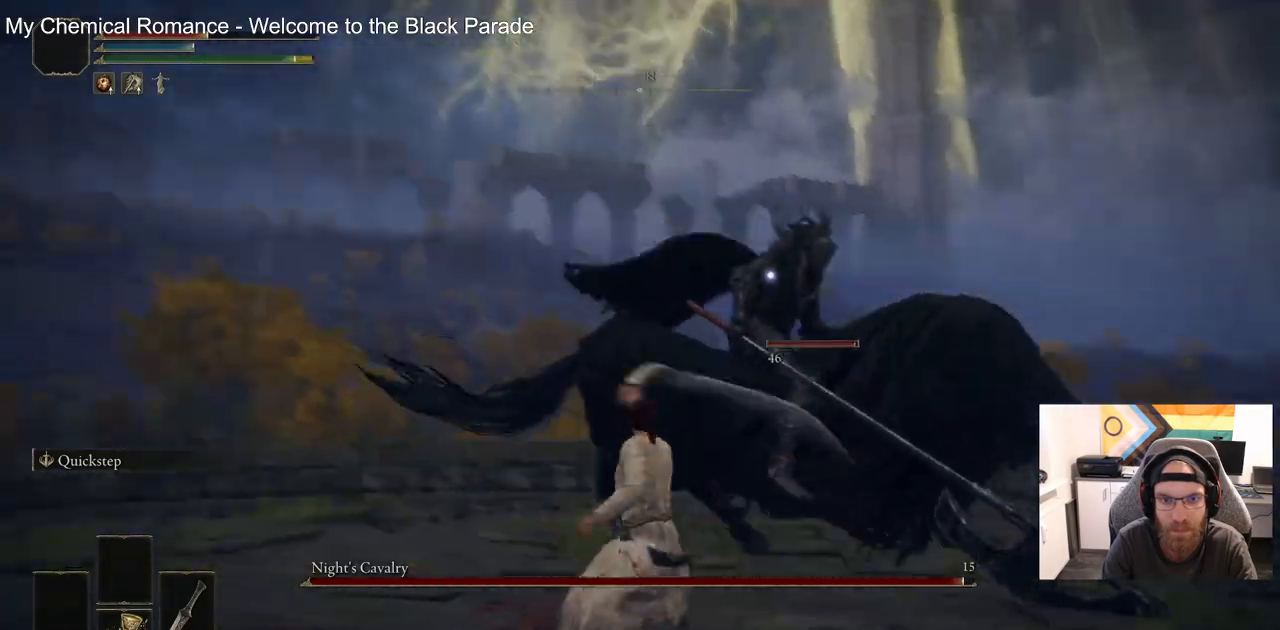
{"buttons": [], "left_stick": "up", "right_stick": "center", "events": []}
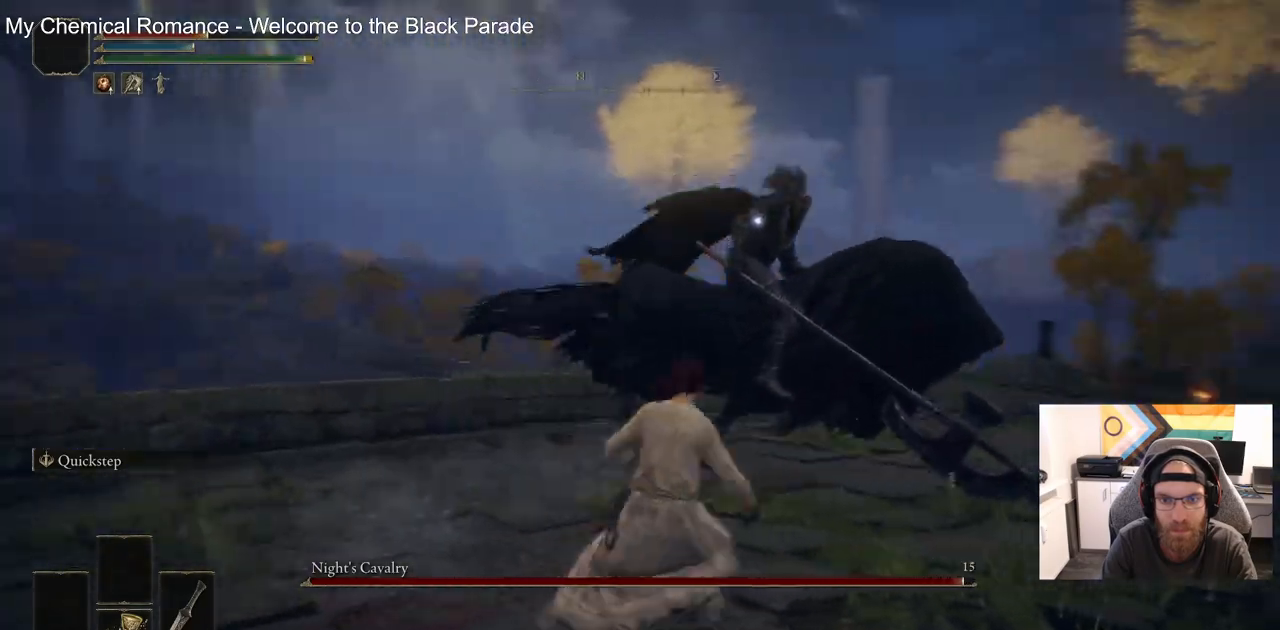
{"buttons": [], "left_stick": "up", "right_stick": "center", "events": []}
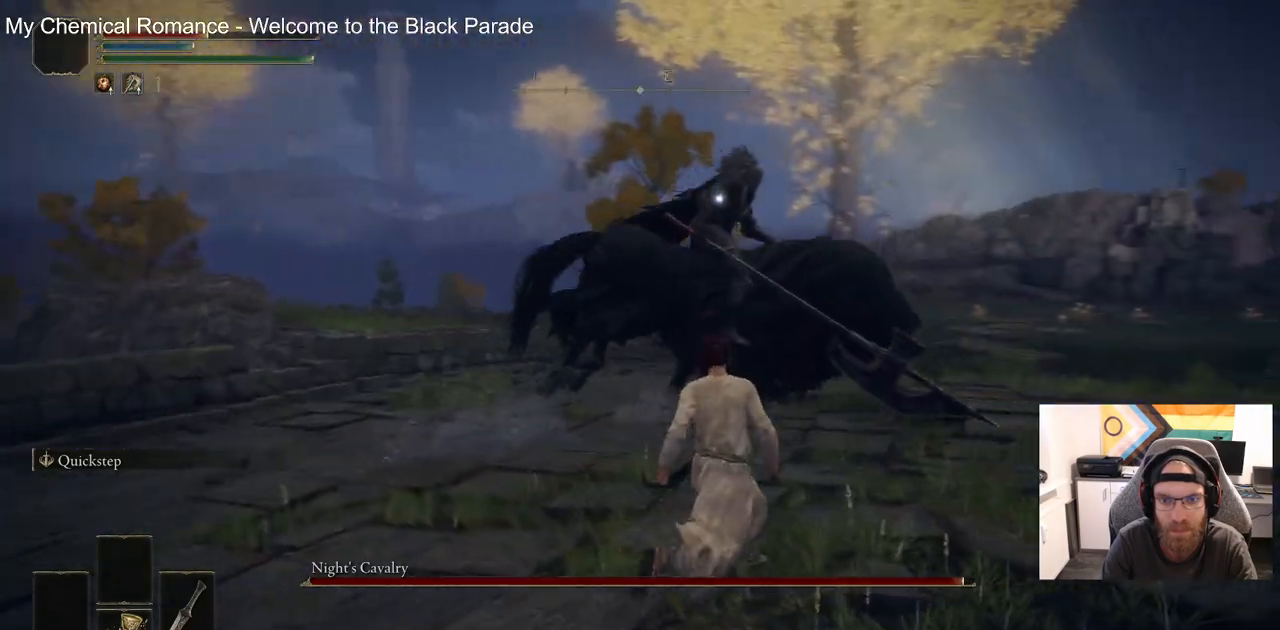
{"buttons": [], "left_stick": "up", "right_stick": "center", "events": []}
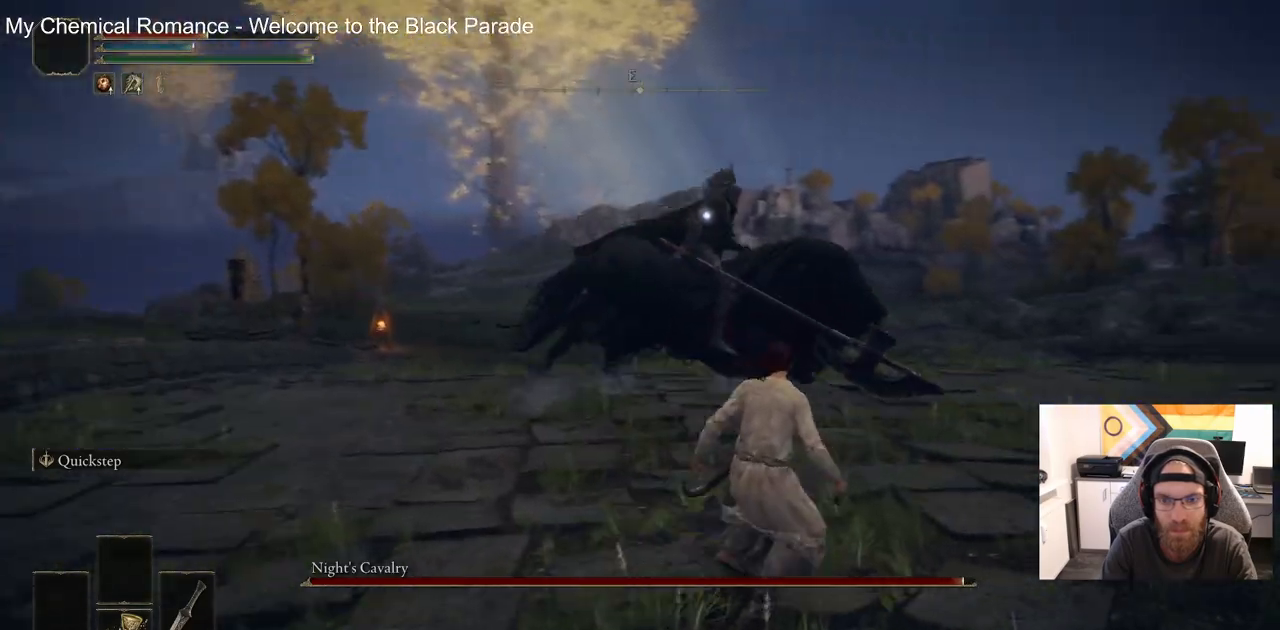
{"buttons": [], "left_stick": "up", "right_stick": "center", "events": []}
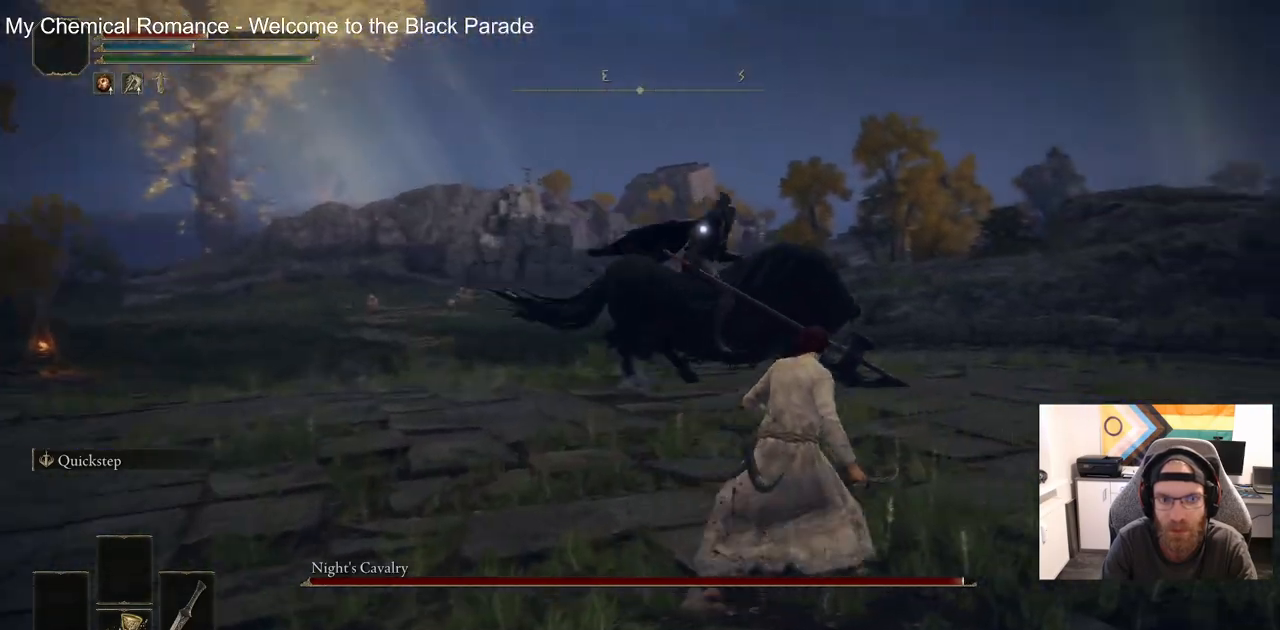
{"buttons": [], "left_stick": "up", "right_stick": "center", "events": []}
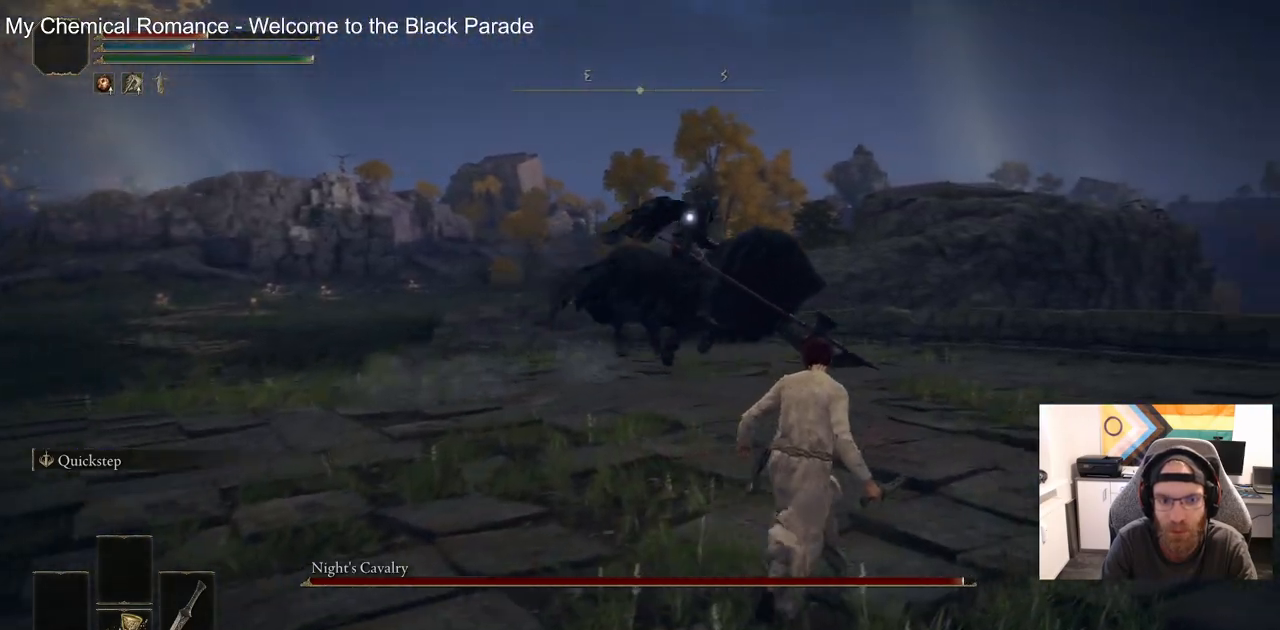
{"buttons": [], "left_stick": "up", "right_stick": "center", "events": [[333, "SQUARE", "down"], [417, "SQUARE", "up"]]}
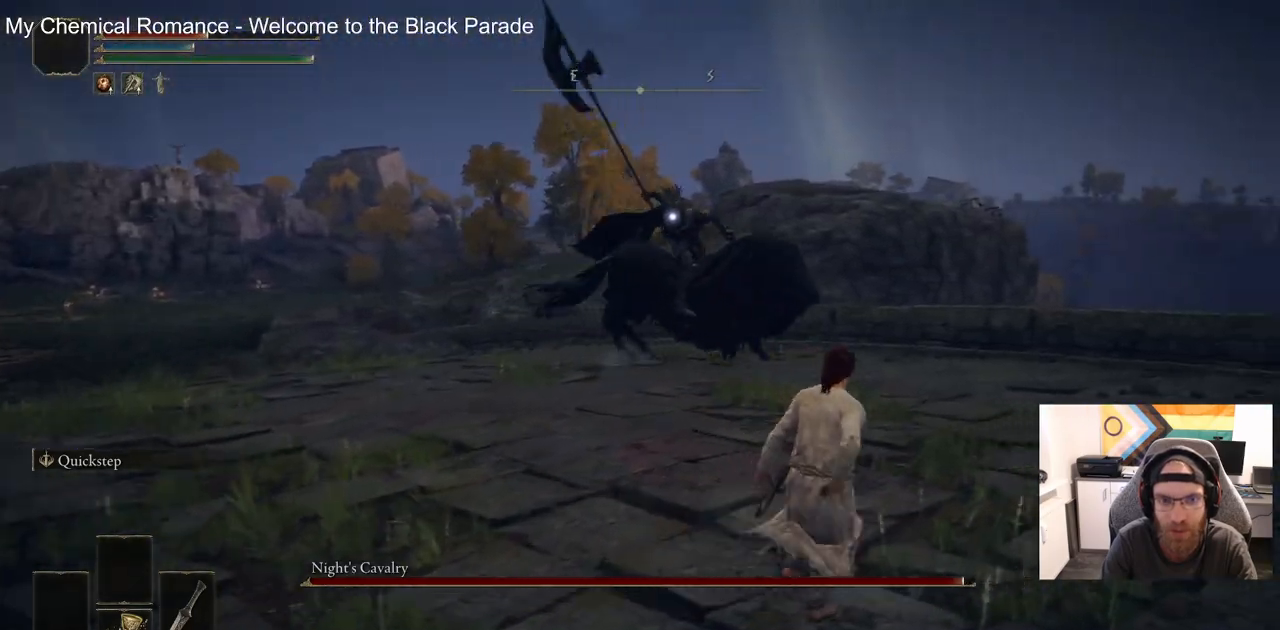
{"buttons": [], "left_stick": "down-right", "right_stick": "center", "events": [[117, "left_stick", "right"], [200, "left_stick", "down-right"]]}
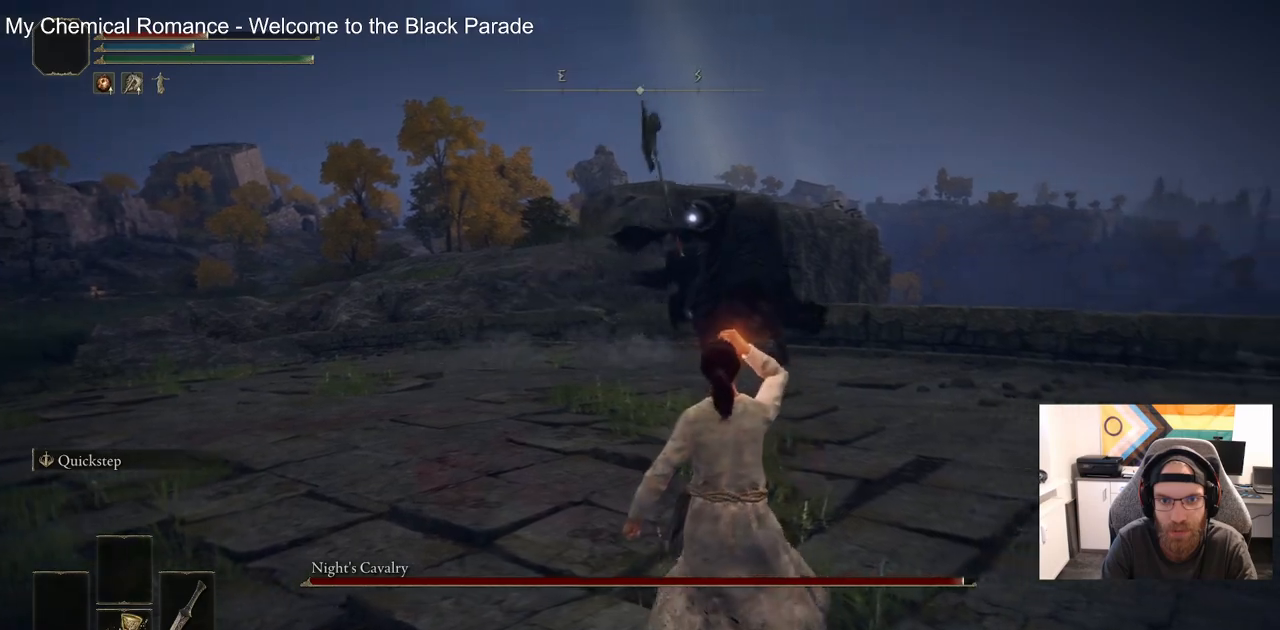
{"buttons": [], "left_stick": "down-right", "right_stick": "center", "events": []}